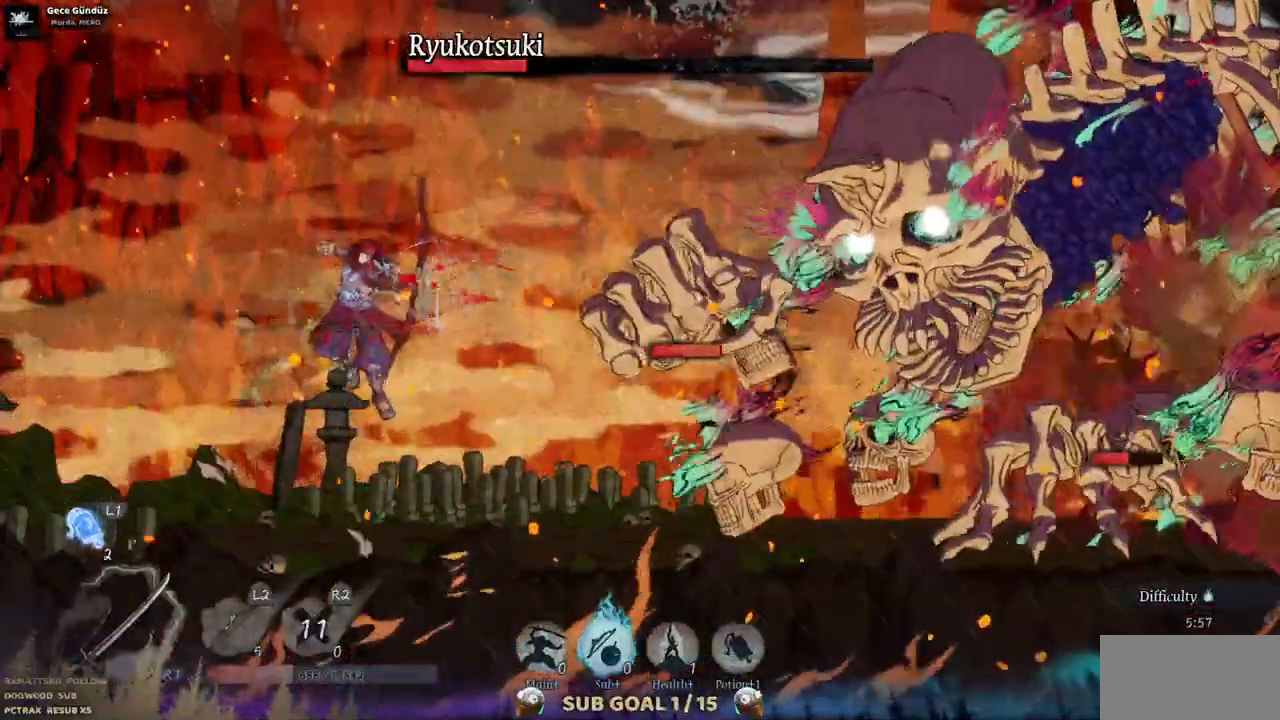
Gameplay with a controller (PlayStation layout); each line is a JSON object with the inputs held at the frame after it. "events" lists button and stick changes between this image and that frame as [ms after this image, input, new state], when the widget could be followed in between. Not read: L1 L3 R1 R2 SELECT.
{"buttons": [], "left_stick": "center", "right_stick": "center", "events": [[133, "L2", "up"], [183, "L2", "down"], [317, "L2", "up"], [367, "L2", "down"], [500, "L2", "up"]]}
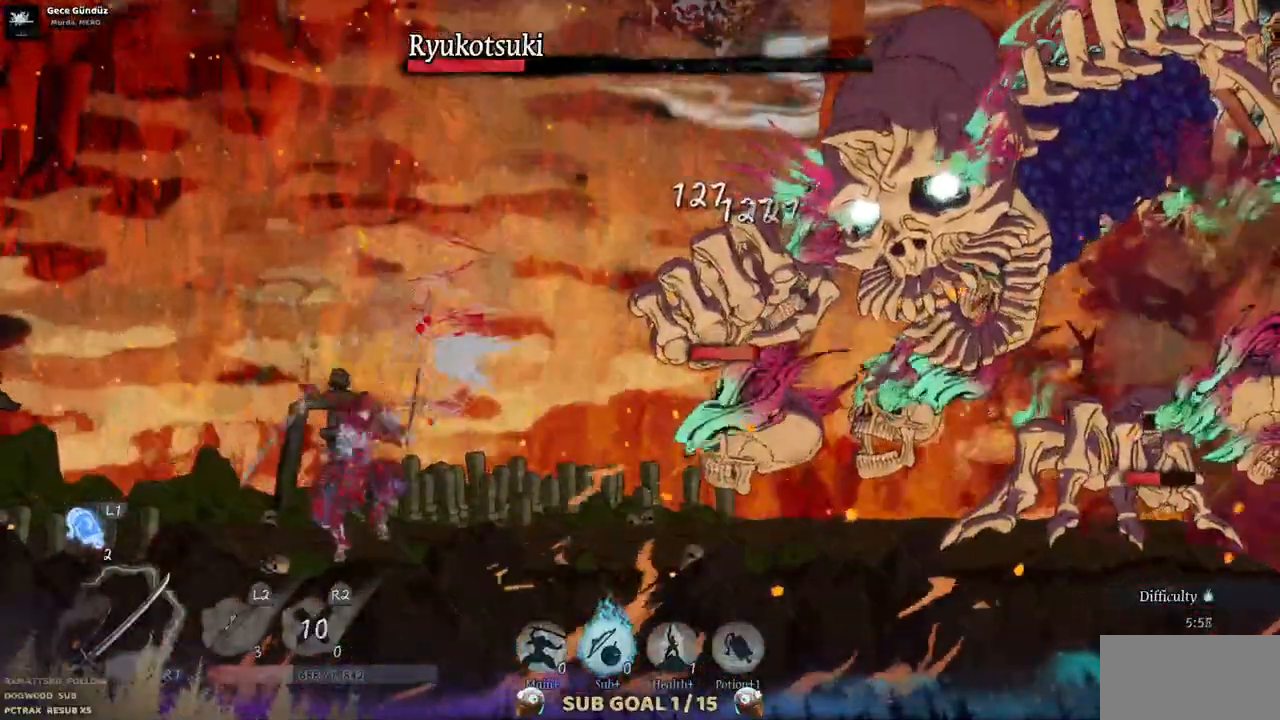
{"buttons": ["L2"], "left_stick": "center", "right_stick": "center", "events": [[50, "L2", "down"], [183, "L2", "up"], [233, "L2", "down"]]}
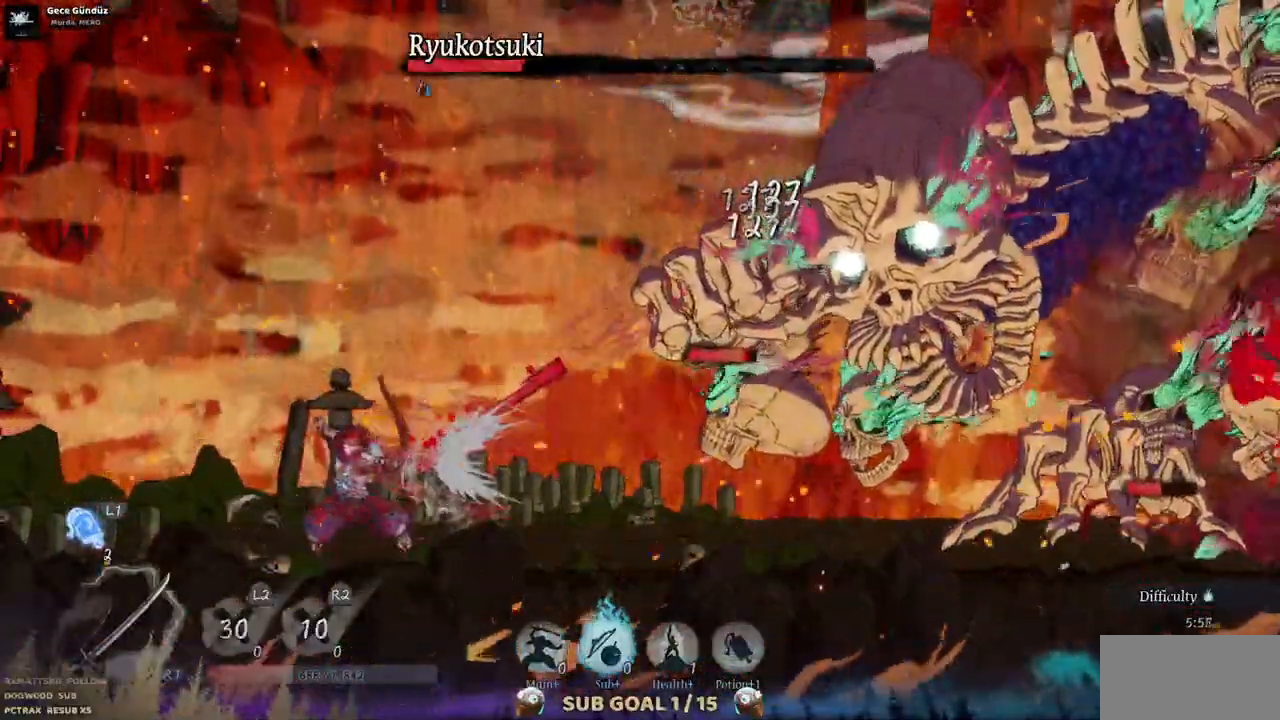
{"buttons": ["L2"], "left_stick": "center", "right_stick": "center"}
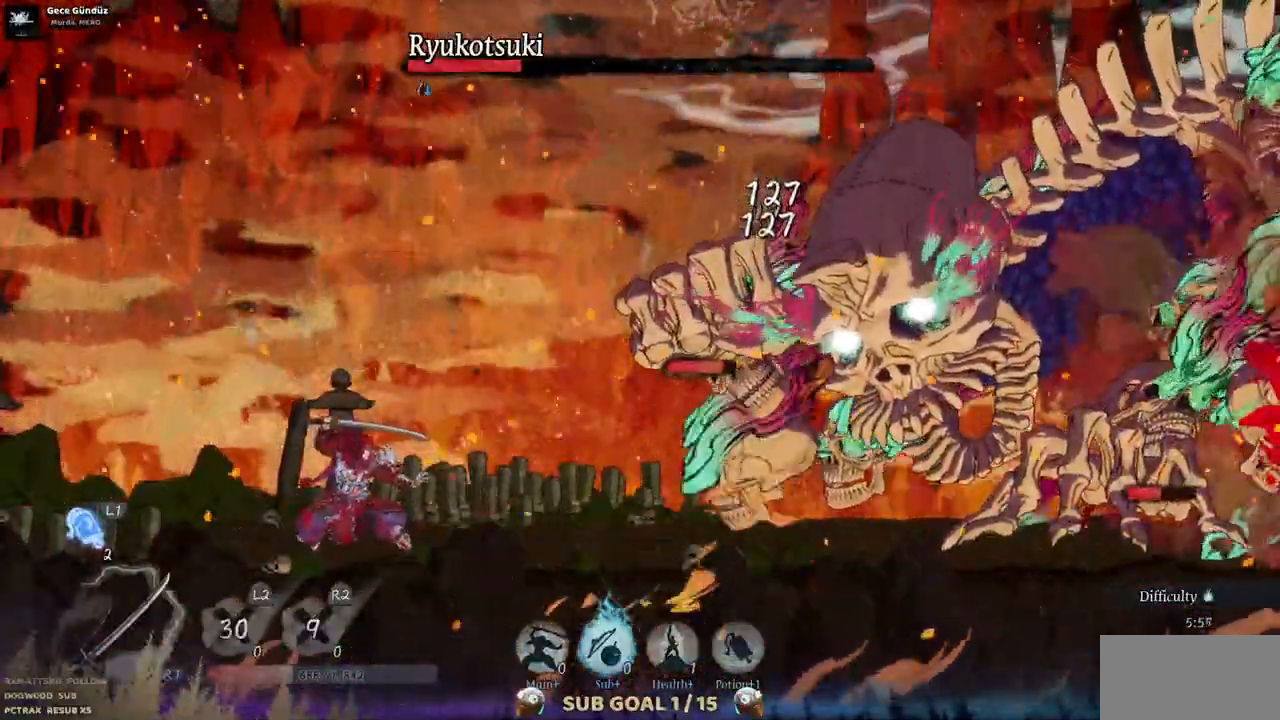
{"buttons": [], "left_stick": "center", "right_stick": "center", "events": [[67, "L2", "up"], [133, "L2", "down"], [250, "L2", "up"], [300, "L2", "down"], [417, "L2", "up"]]}